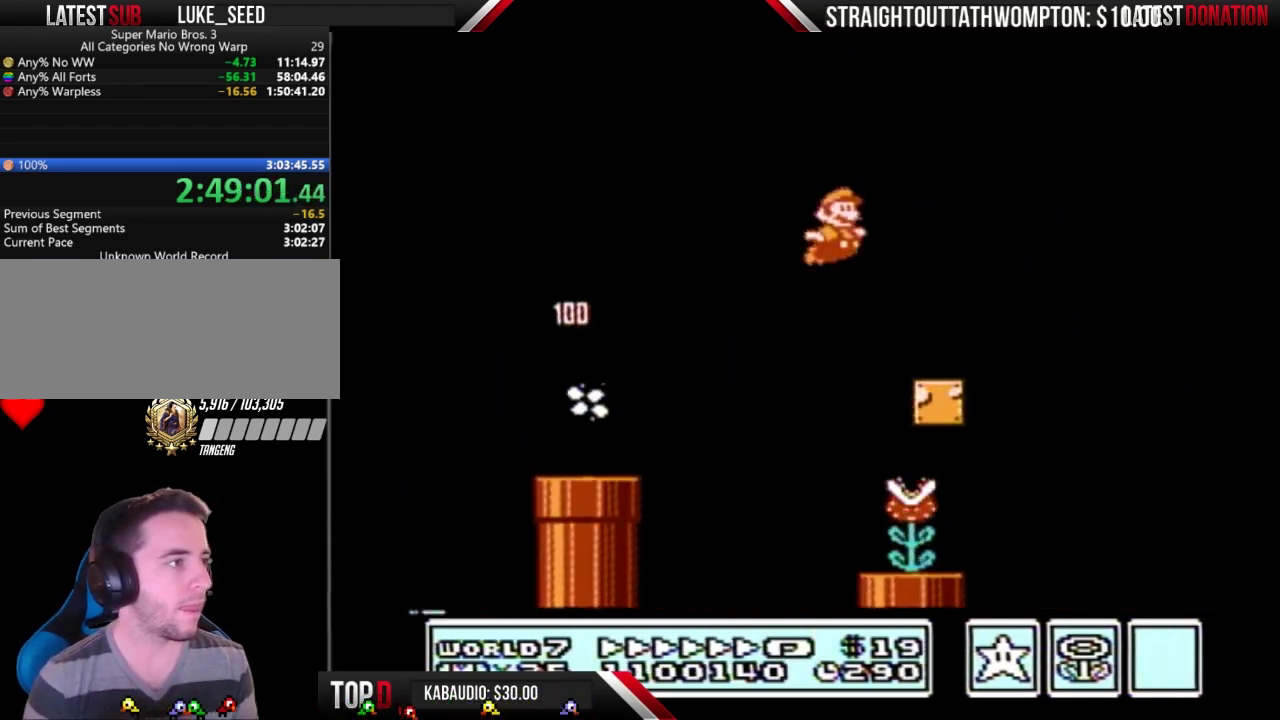
Gameplay with a controller (Nintendo layout); each line is a JSON object with the inputs held at the frame after it. "events" lists button and stick changes between this image and that frame as [ms after this image, input, new state], when the widget could be followed in between. Not read: L3 R3.
{"buttons": ["B", "DPAD_RIGHT"], "events": [[433, "A", "up"]]}
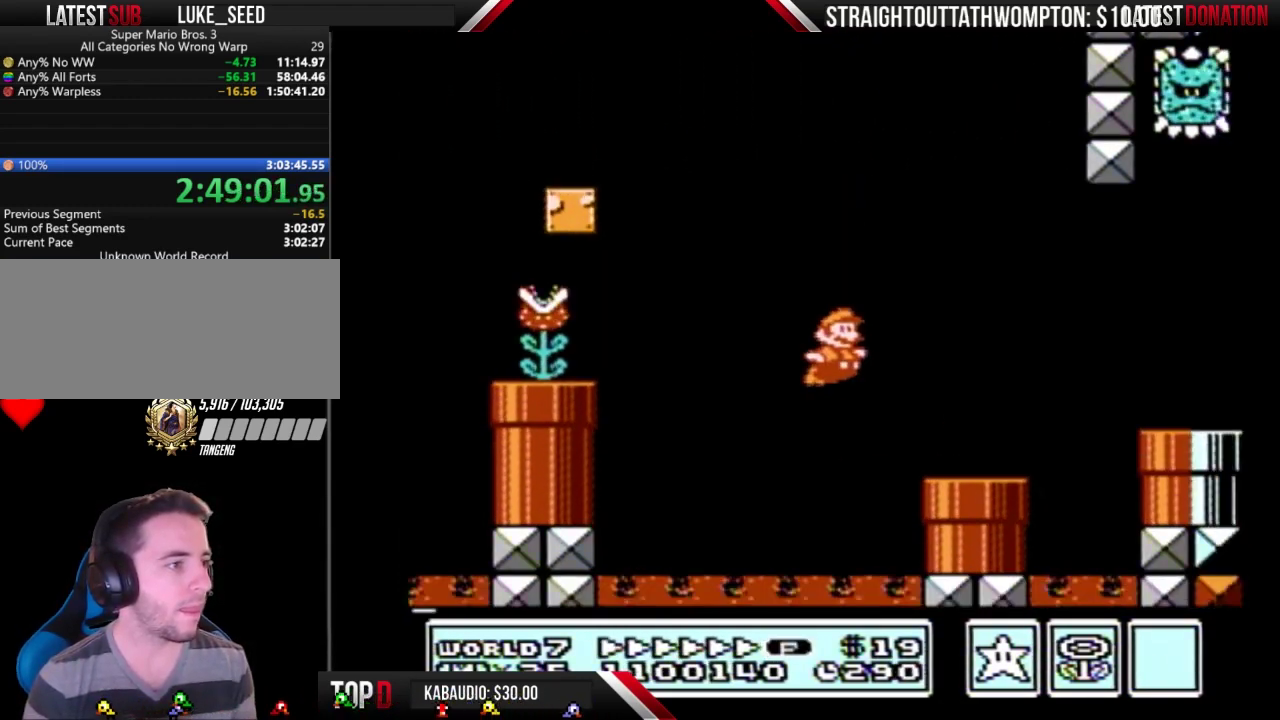
{"buttons": ["A", "B", "DPAD_RIGHT"], "events": [[233, "DPAD_DOWN", "down"], [233, "DPAD_RIGHT", "up"], [300, "A", "down"], [367, "DPAD_DOWN", "up"], [367, "DPAD_RIGHT", "down"]]}
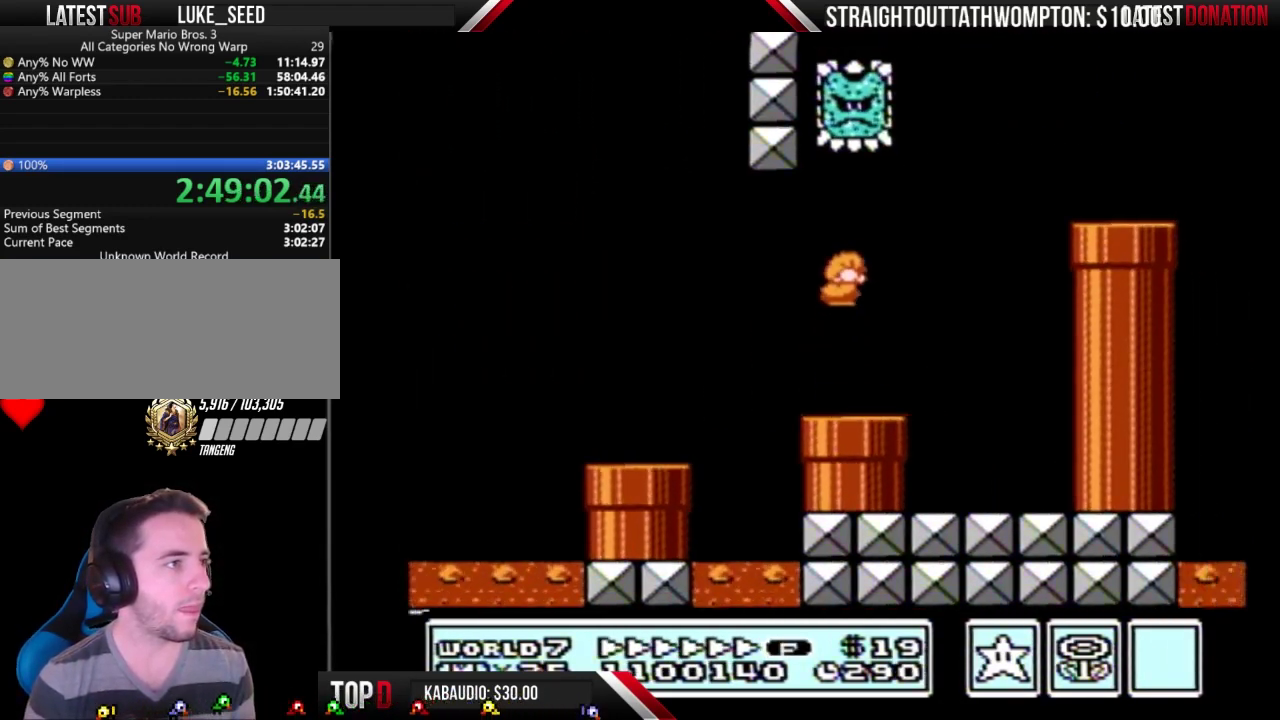
{"buttons": ["A", "B", "DPAD_RIGHT"], "events": [[200, "A", "up"], [467, "A", "down"]]}
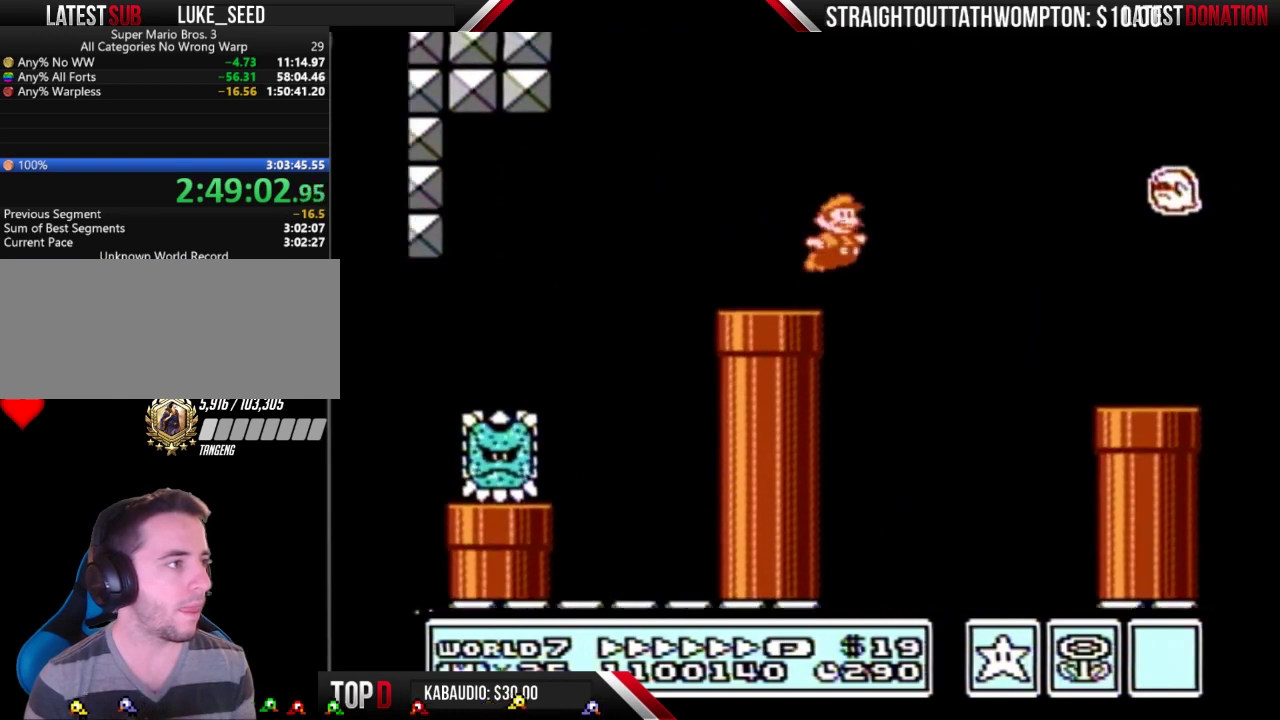
{"buttons": ["B", "DPAD_RIGHT"], "events": [[367, "A", "up"]]}
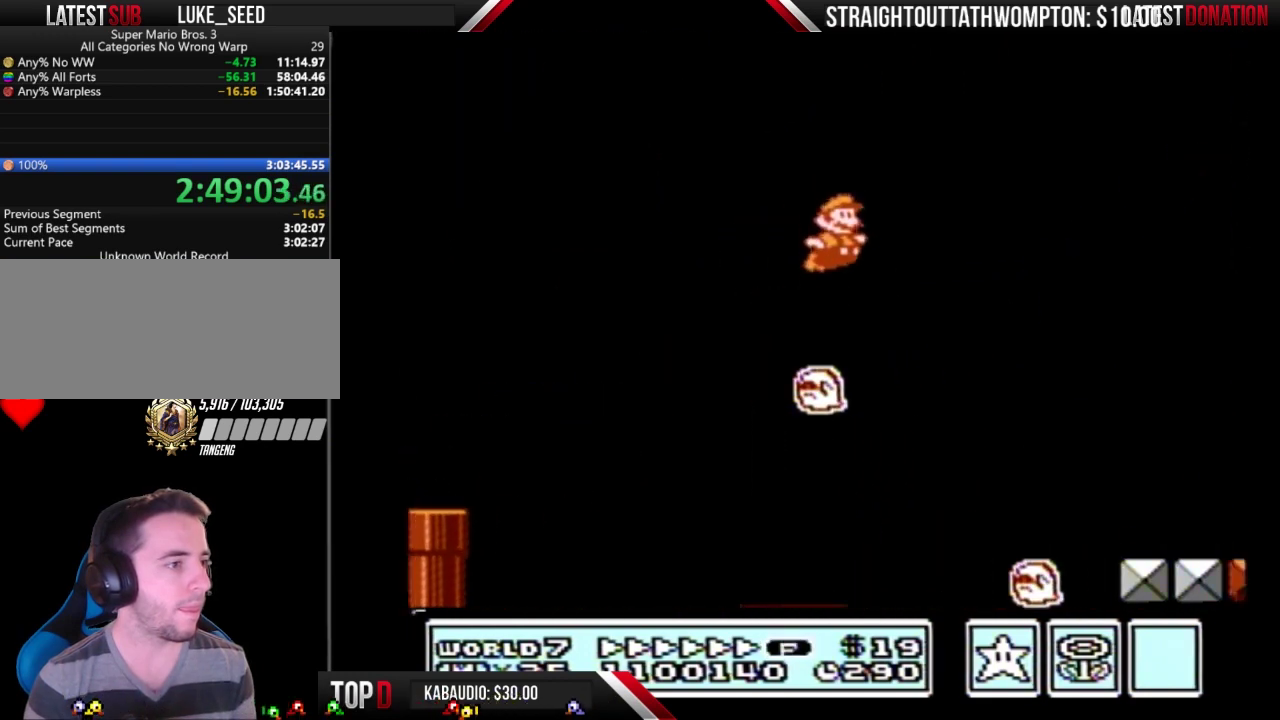
{"buttons": ["B", "DPAD_RIGHT"], "events": []}
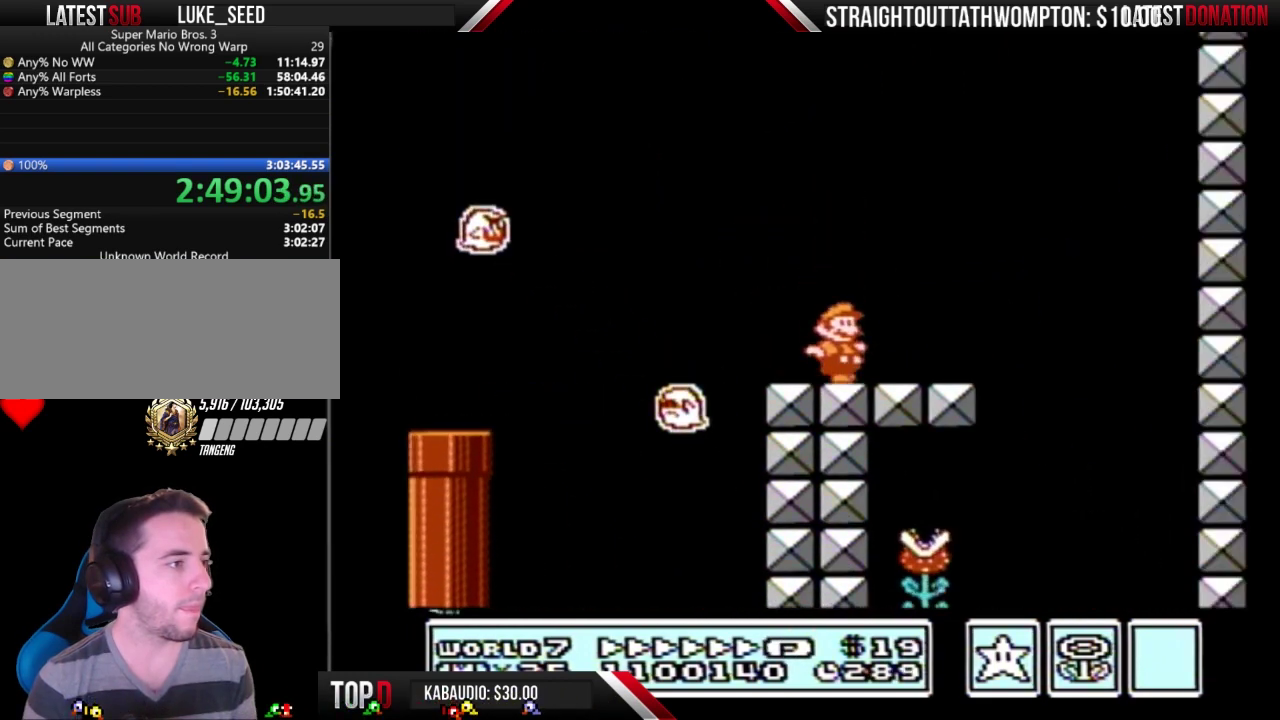
{"buttons": ["B", "DPAD_LEFT"], "events": [[133, "A", "down"], [167, "DPAD_RIGHT", "up"], [200, "DPAD_LEFT", "down"], [500, "A", "up"]]}
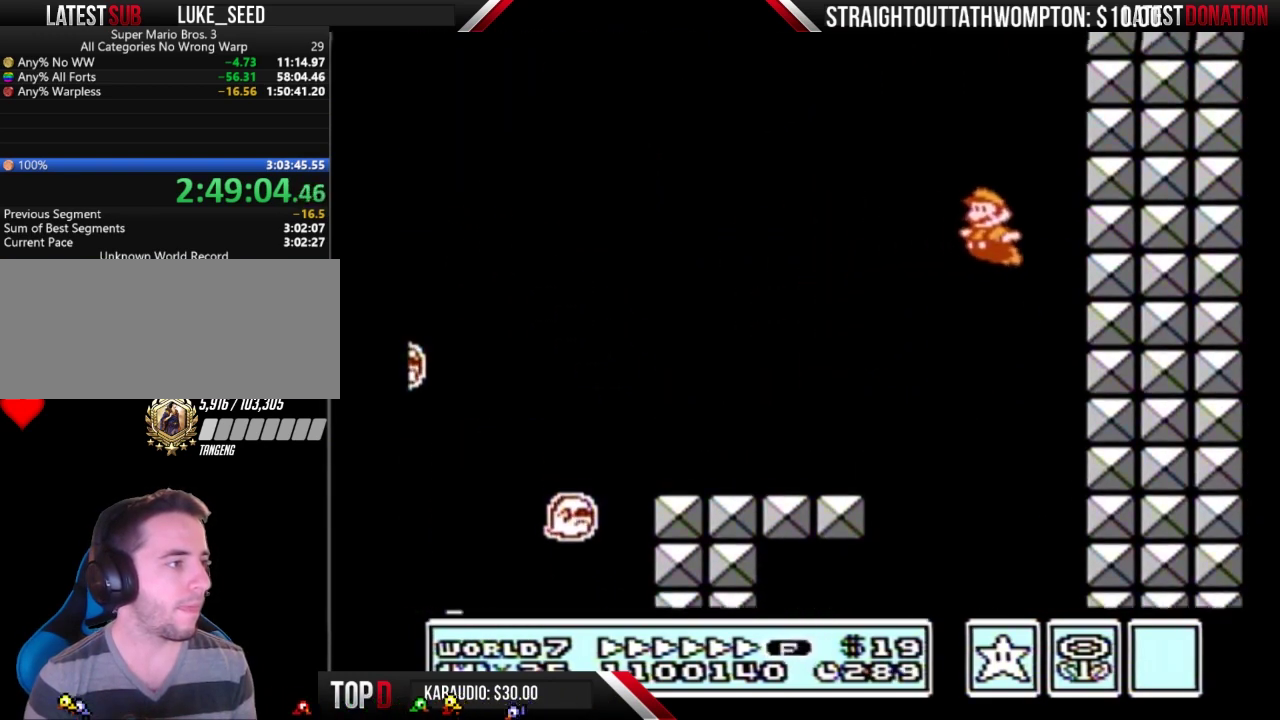
{"buttons": ["B", "DPAD_LEFT"], "events": [[233, "DPAD_LEFT", "up"], [333, "DPAD_LEFT", "down"]]}
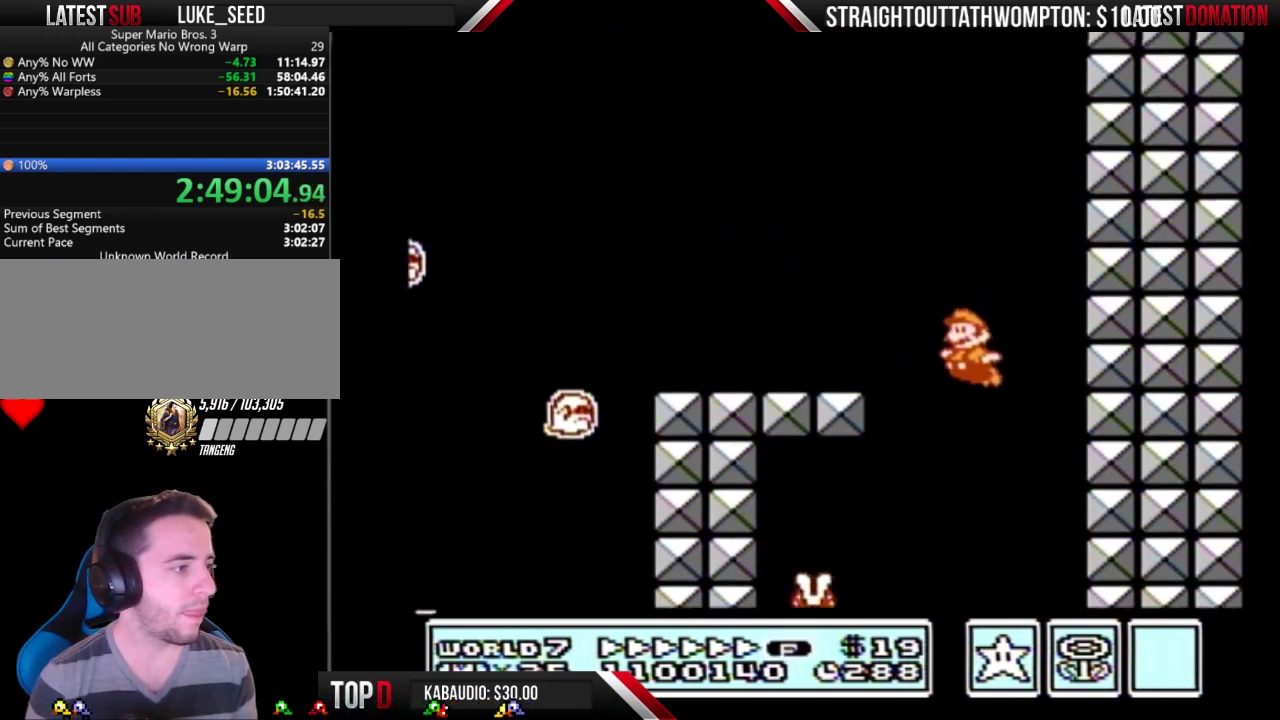
{"buttons": ["B", "DPAD_DOWN"], "events": [[433, "DPAD_DOWN", "down"], [467, "DPAD_LEFT", "up"]]}
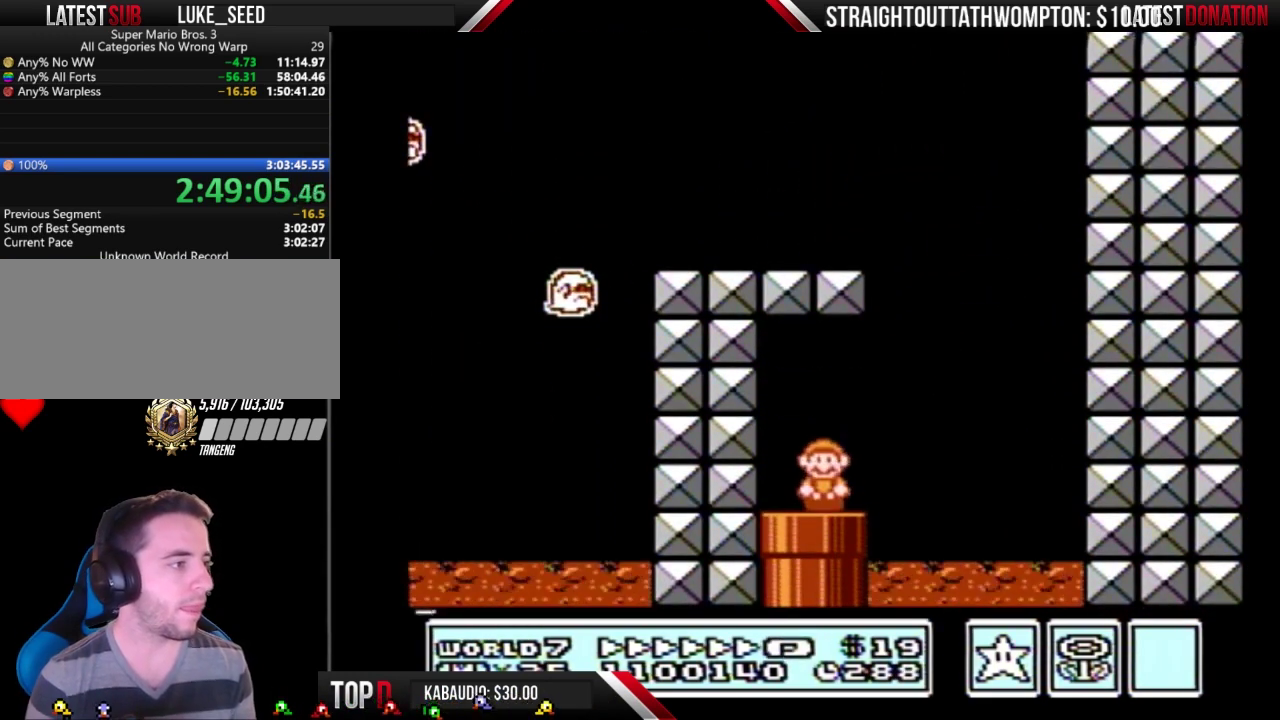
{"buttons": ["B"], "events": [[333, "DPAD_DOWN", "up"]]}
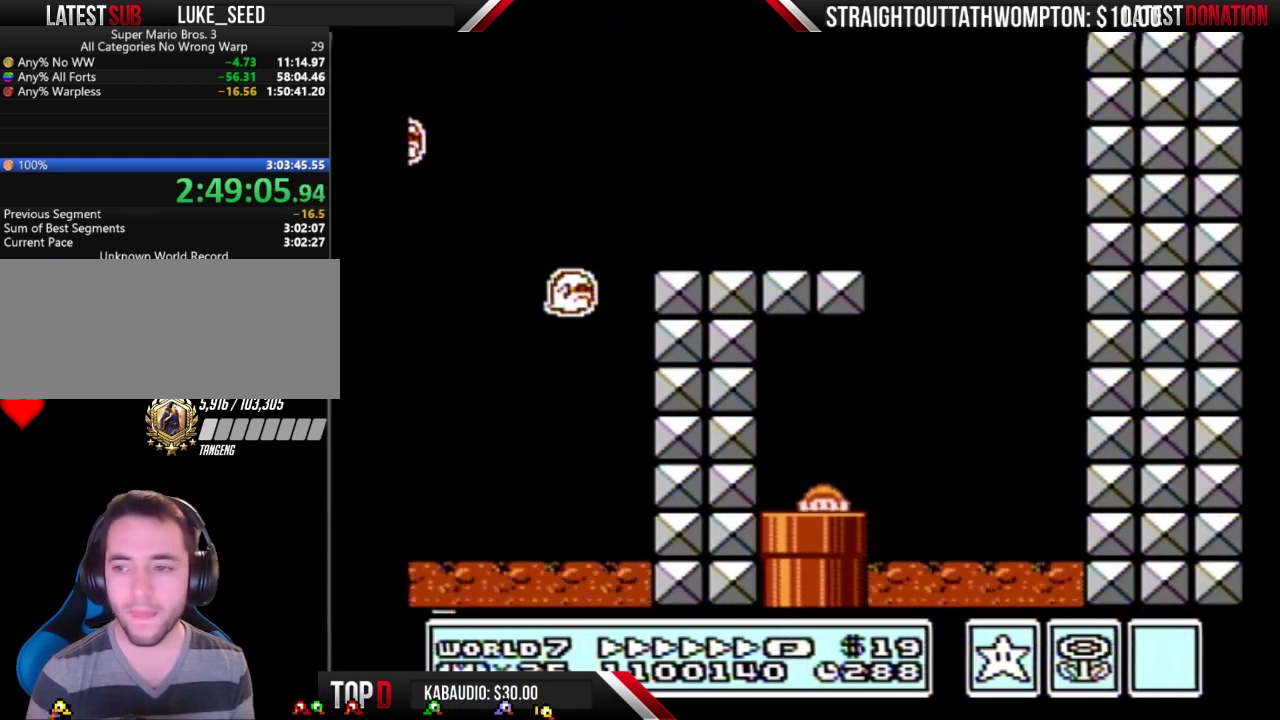
{"buttons": ["B", "DPAD_RIGHT"], "events": [[133, "DPAD_RIGHT", "down"]]}
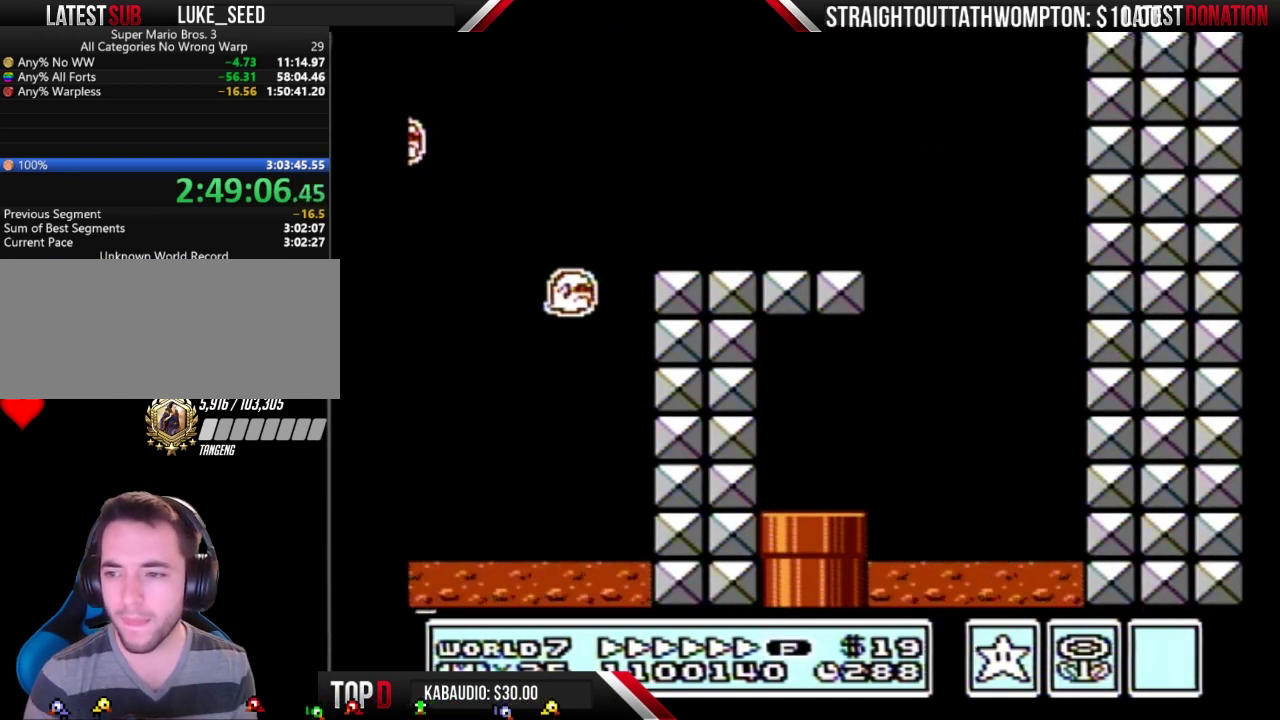
{"buttons": ["B", "DPAD_RIGHT"], "events": []}
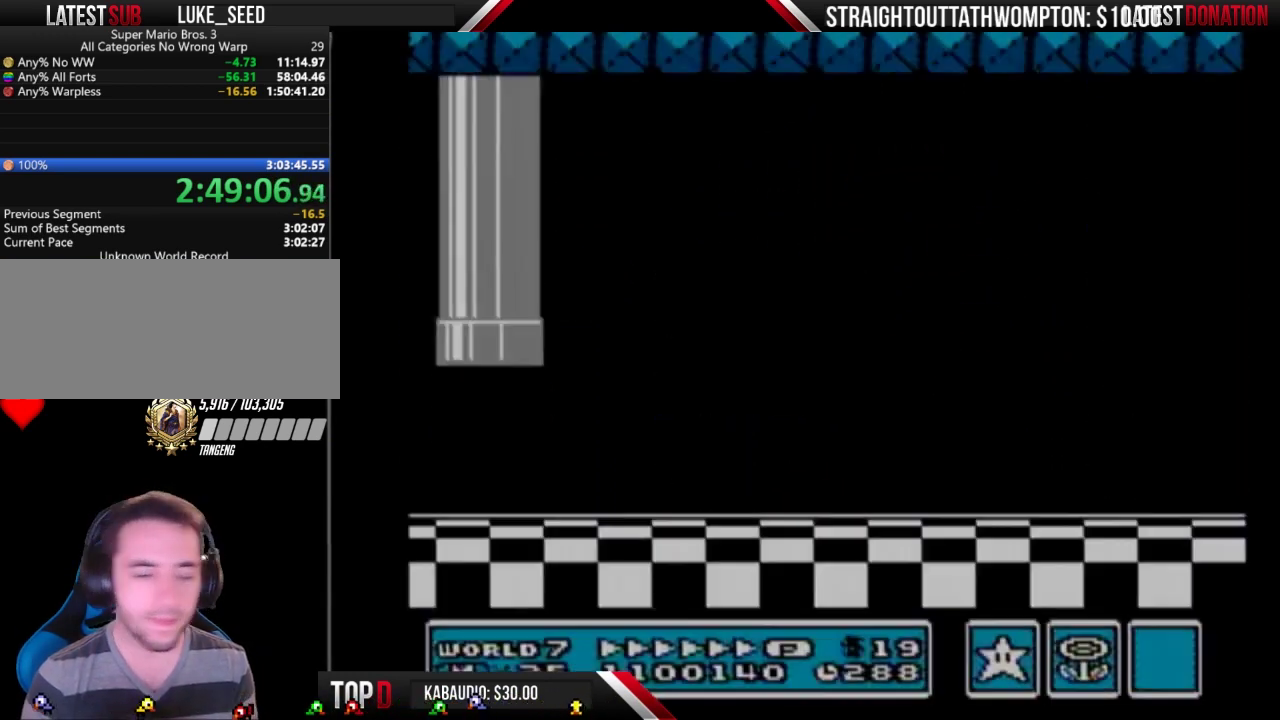
{"buttons": ["B", "DPAD_RIGHT"], "events": []}
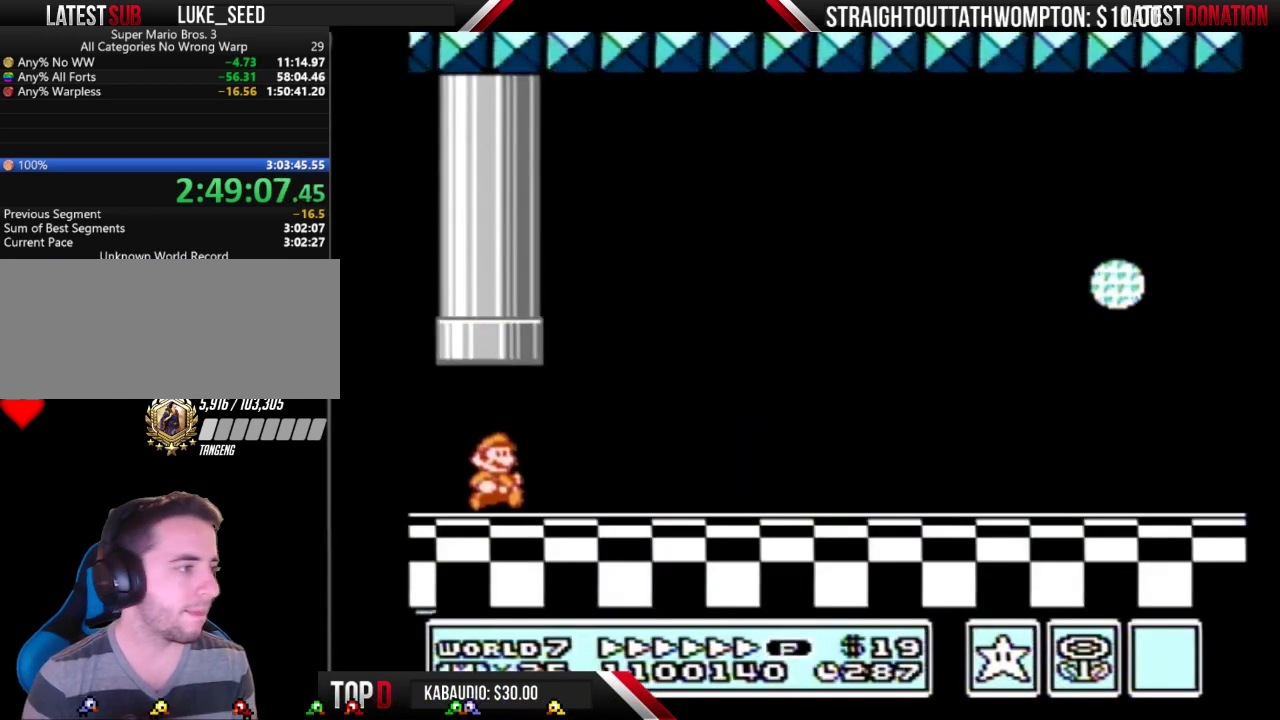
{"buttons": ["B", "DPAD_RIGHT"], "events": []}
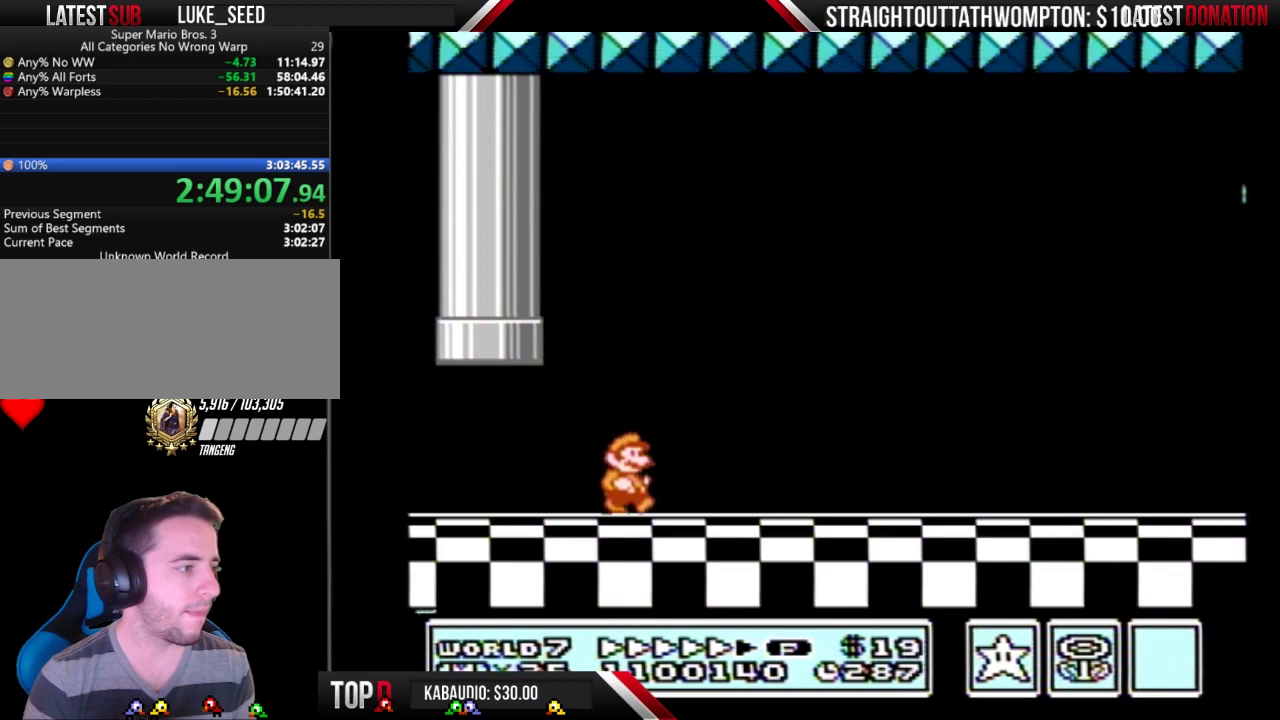
{"buttons": ["B", "DPAD_RIGHT"], "events": []}
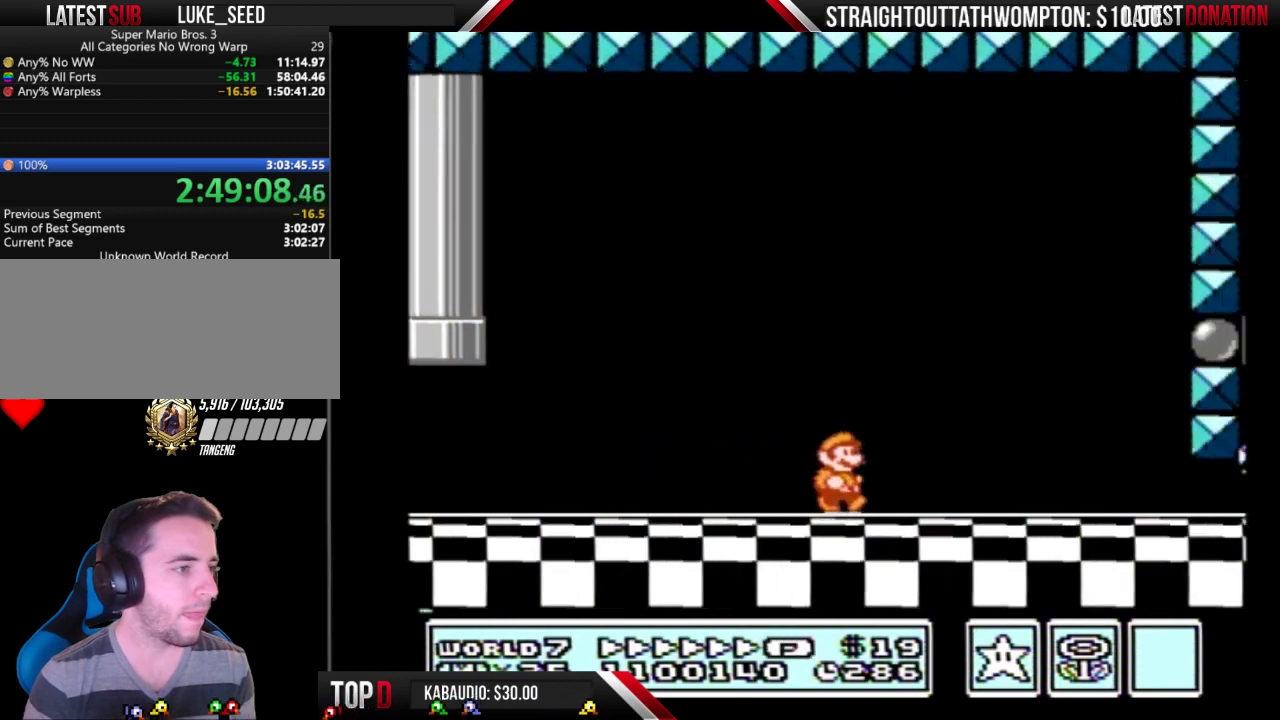
{"buttons": ["B", "DPAD_LEFT"], "events": [[233, "A", "down"], [233, "DPAD_DOWN", "down"], [233, "DPAD_RIGHT", "up"], [300, "A", "up"], [333, "DPAD_DOWN", "up"], [333, "DPAD_RIGHT", "down"], [467, "DPAD_RIGHT", "up"], [500, "DPAD_LEFT", "down"]]}
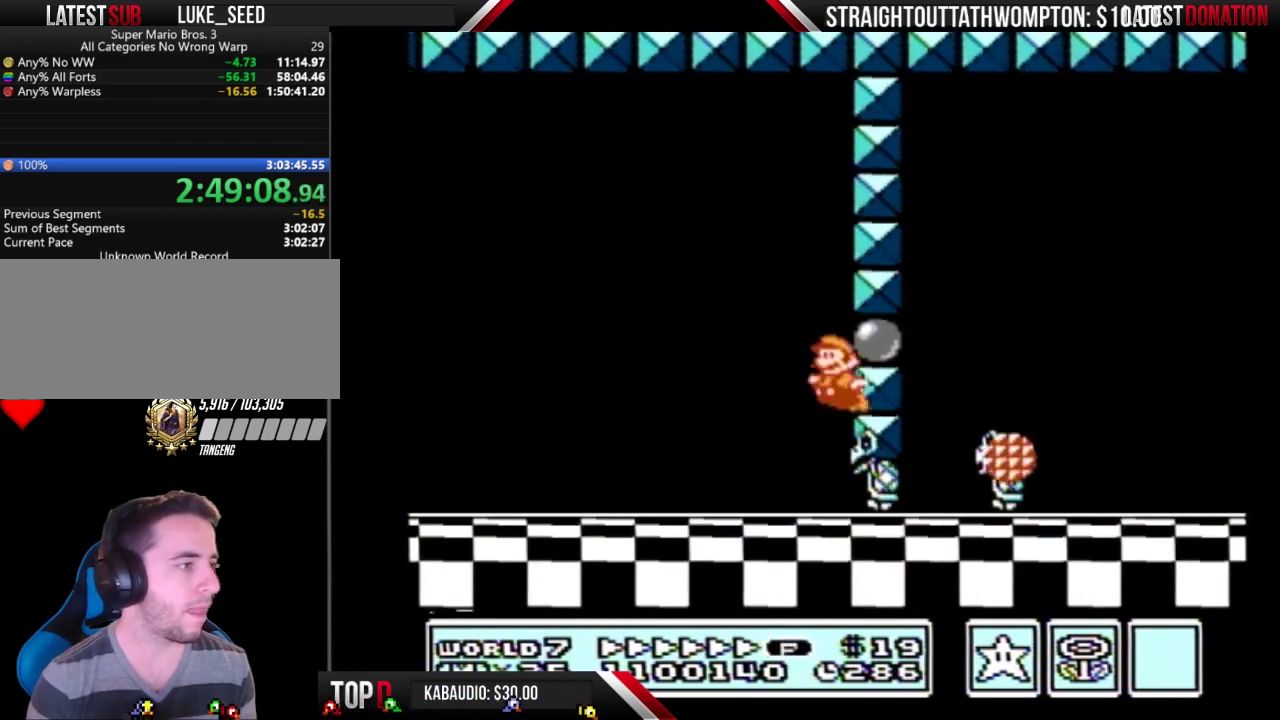
{"buttons": ["B", "DPAD_LEFT"], "events": [[33, "A", "down"], [167, "DPAD_LEFT", "up"], [267, "DPAD_LEFT", "down"], [500, "A", "up"]]}
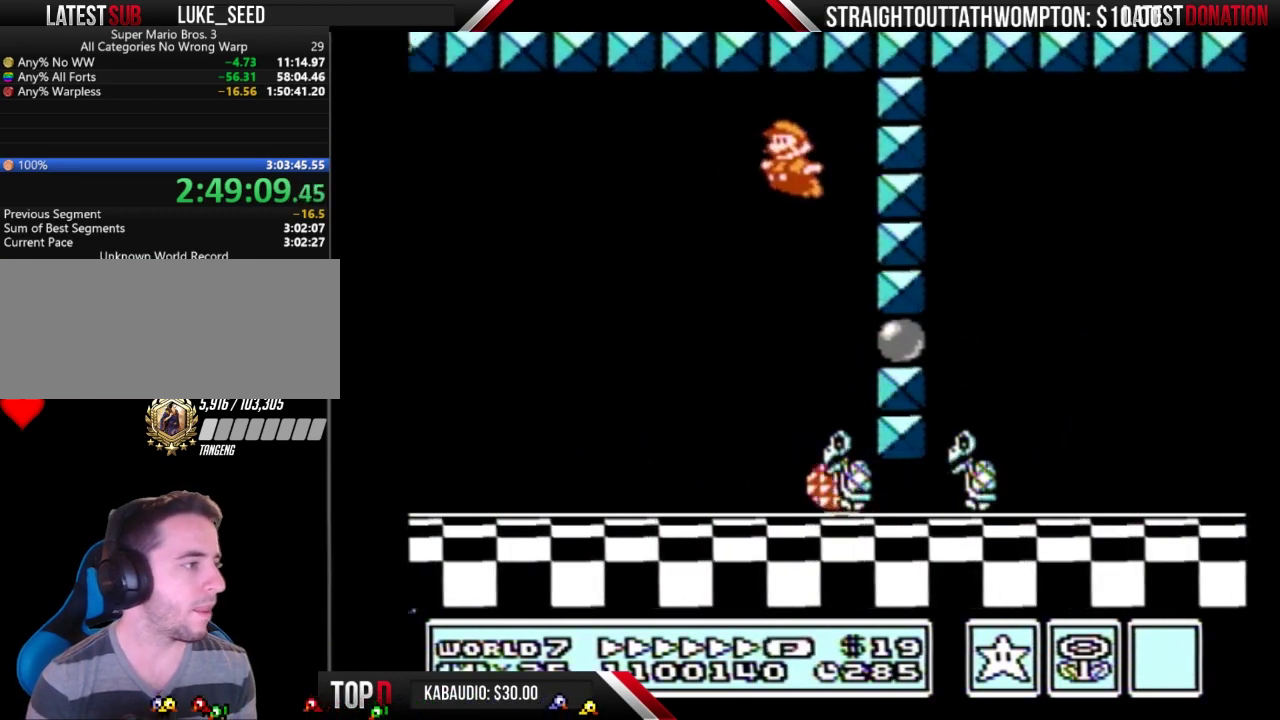
{"buttons": ["B"], "events": [[300, "DPAD_LEFT", "up"], [333, "DPAD_RIGHT", "down"], [500, "DPAD_RIGHT", "up"]]}
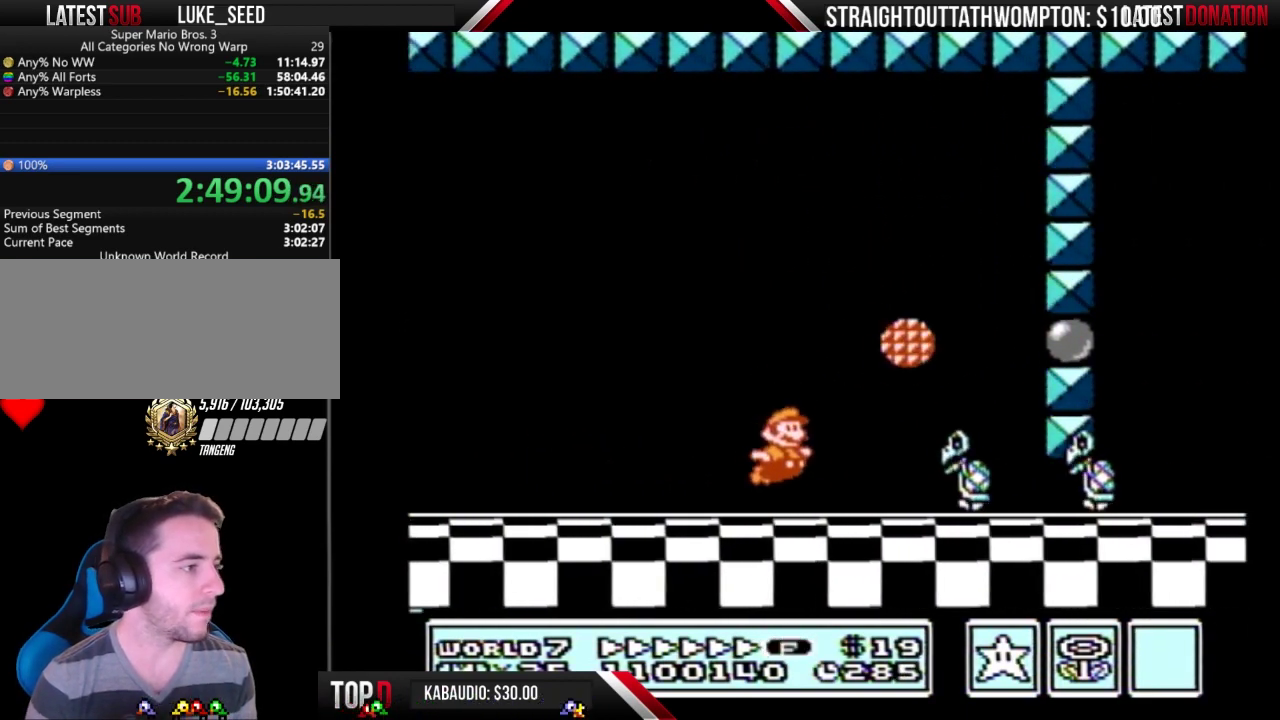
{"buttons": ["B", "DPAD_RIGHT"], "events": [[100, "DPAD_RIGHT", "down"], [133, "A", "down"], [500, "A", "up"]]}
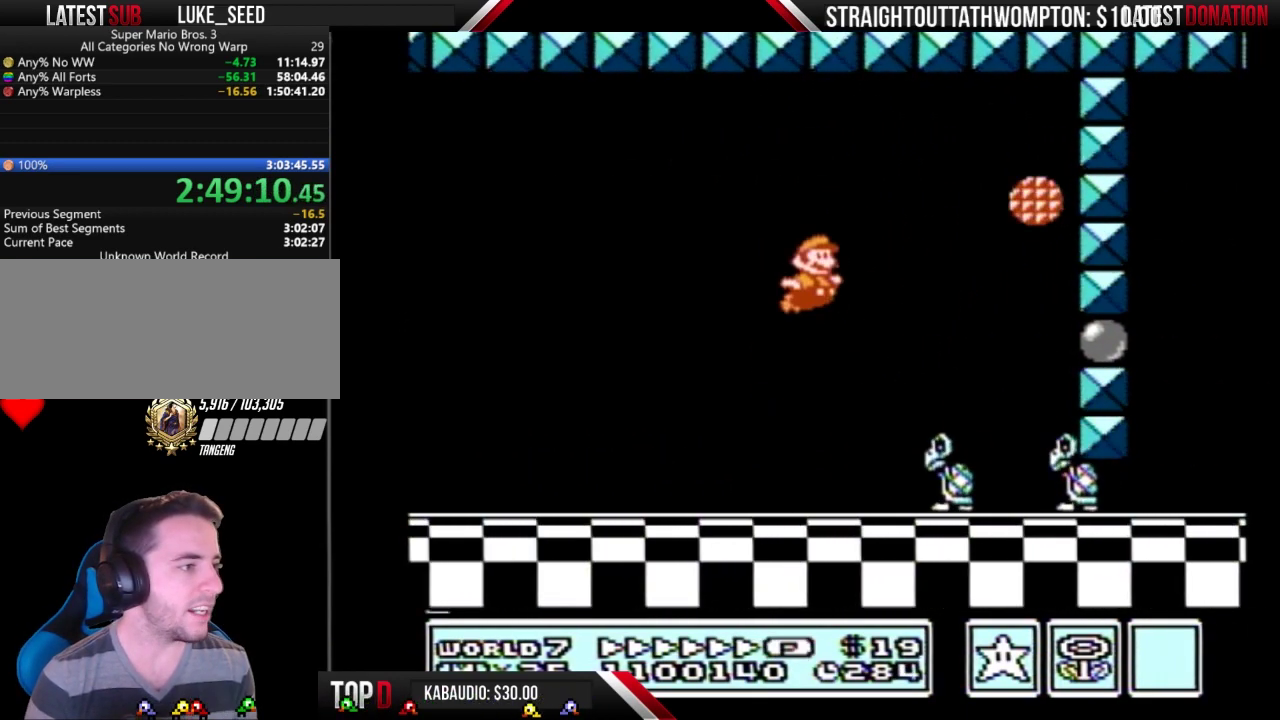
{"buttons": ["A", "B"], "events": [[133, "DPAD_RIGHT", "up"], [267, "DPAD_LEFT", "down"], [333, "DPAD_LEFT", "up"], [433, "A", "down"]]}
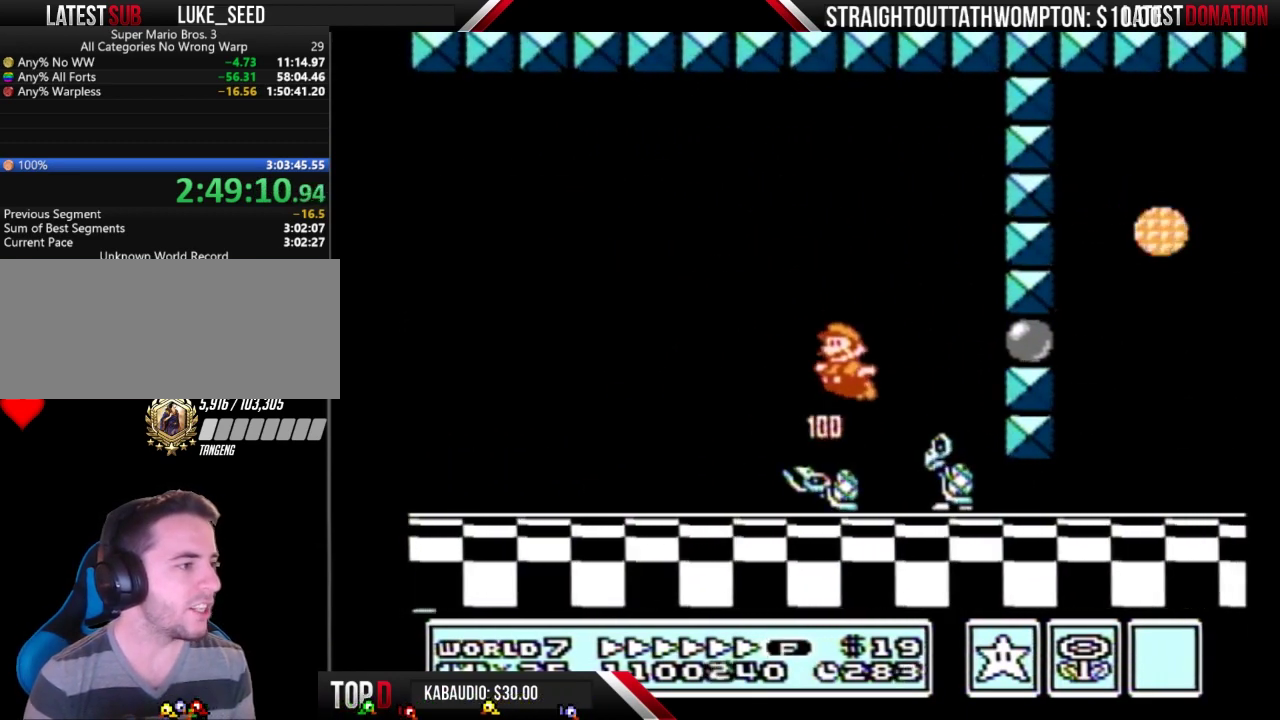
{"buttons": ["A", "B"], "events": [[100, "A", "up"], [333, "DPAD_LEFT", "down"], [467, "A", "down"], [467, "DPAD_LEFT", "up"]]}
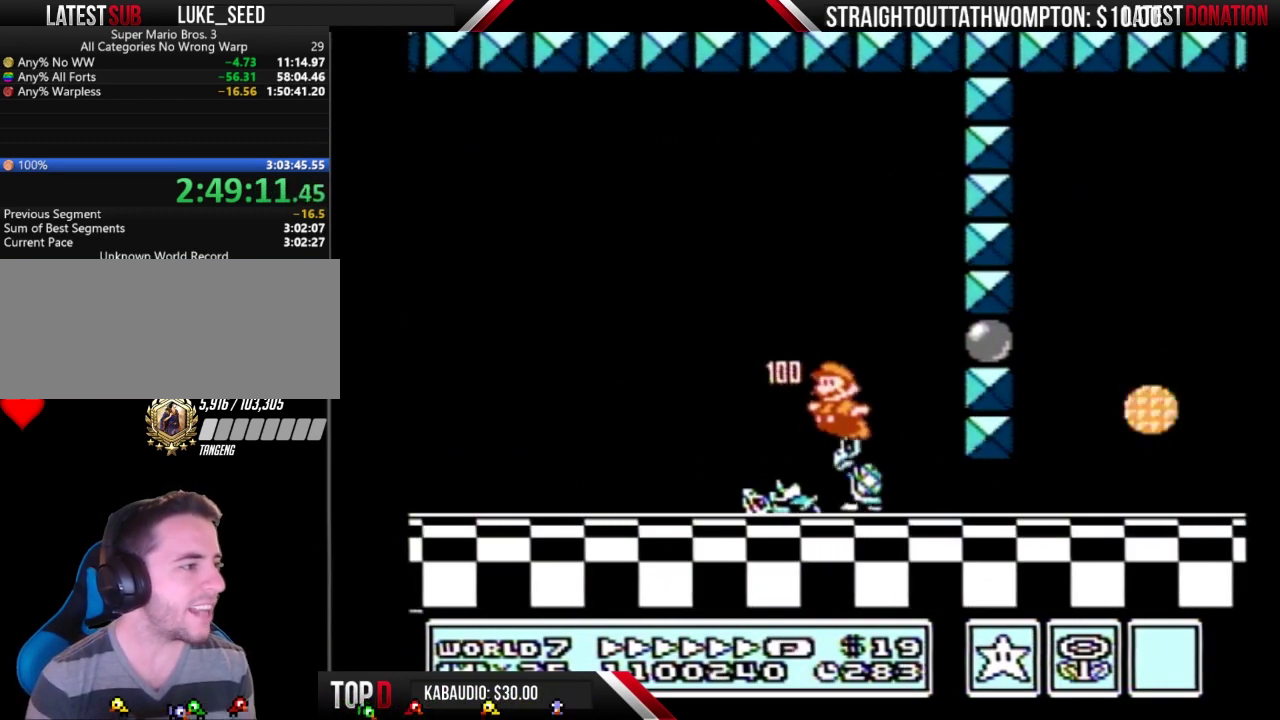
{"buttons": ["A", "B"], "events": [[33, "DPAD_LEFT", "down"], [500, "DPAD_LEFT", "up"]]}
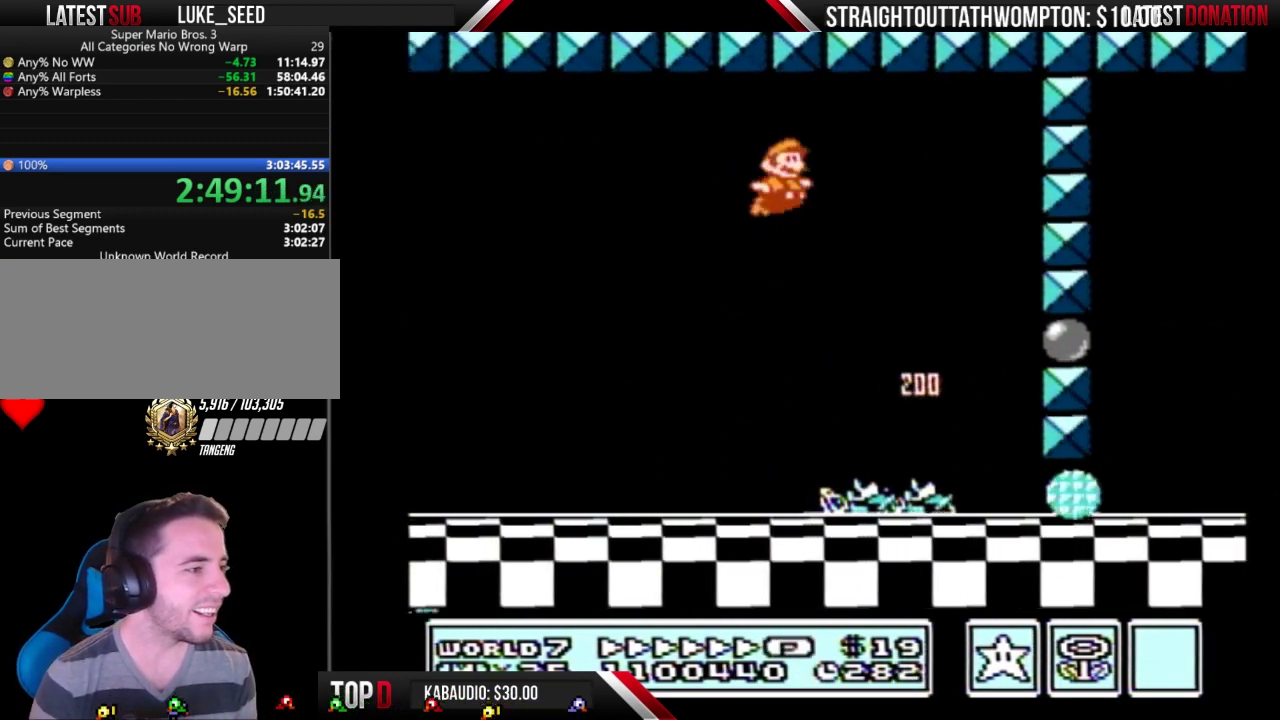
{"buttons": ["B", "DPAD_RIGHT"], "events": [[33, "DPAD_RIGHT", "down"], [500, "A", "up"]]}
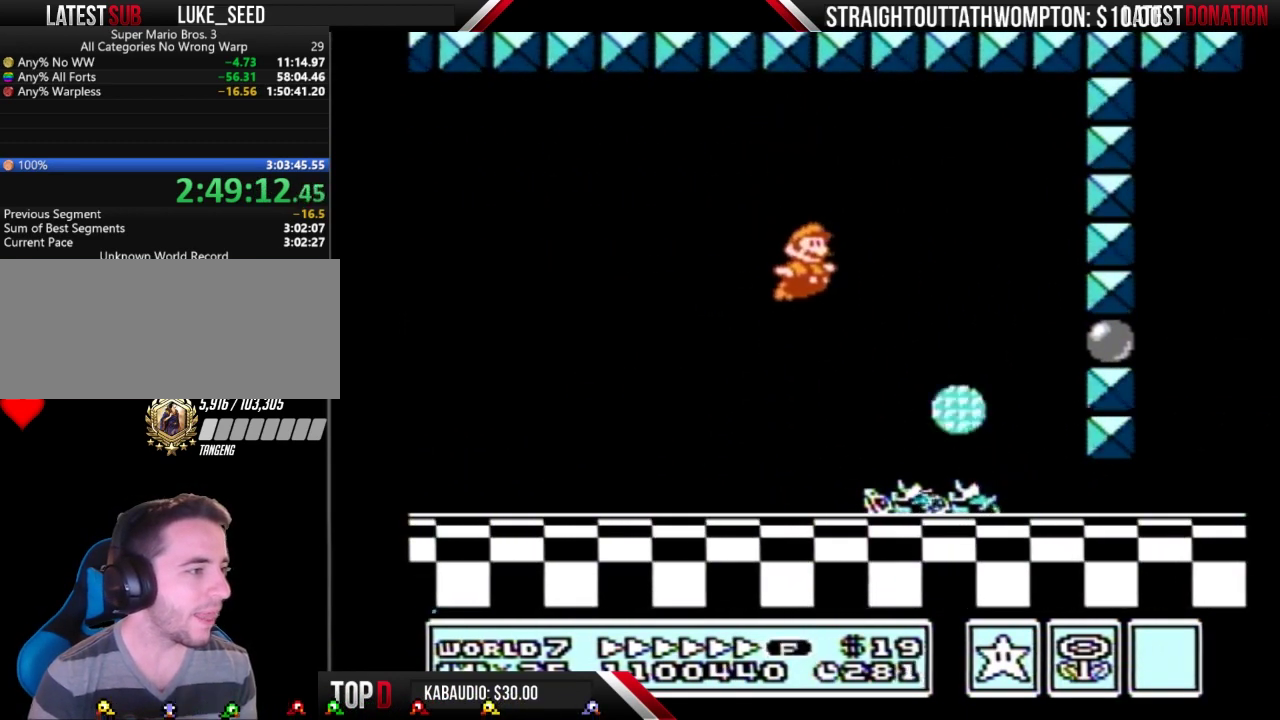
{"buttons": ["B", "DPAD_RIGHT"], "events": []}
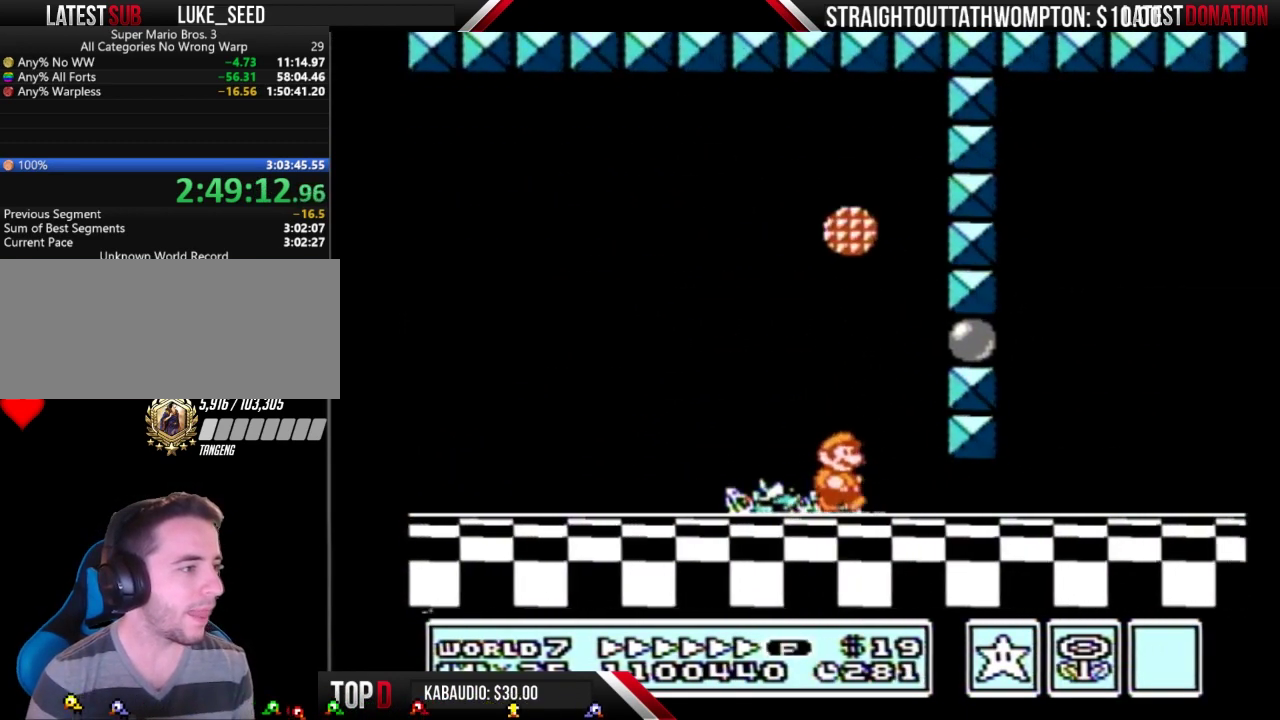
{"buttons": ["B", "DPAD_RIGHT"], "events": [[133, "DPAD_DOWN", "down"], [167, "DPAD_RIGHT", "up"], [300, "A", "down"], [367, "A", "up"], [400, "DPAD_RIGHT", "down"], [433, "DPAD_DOWN", "up"]]}
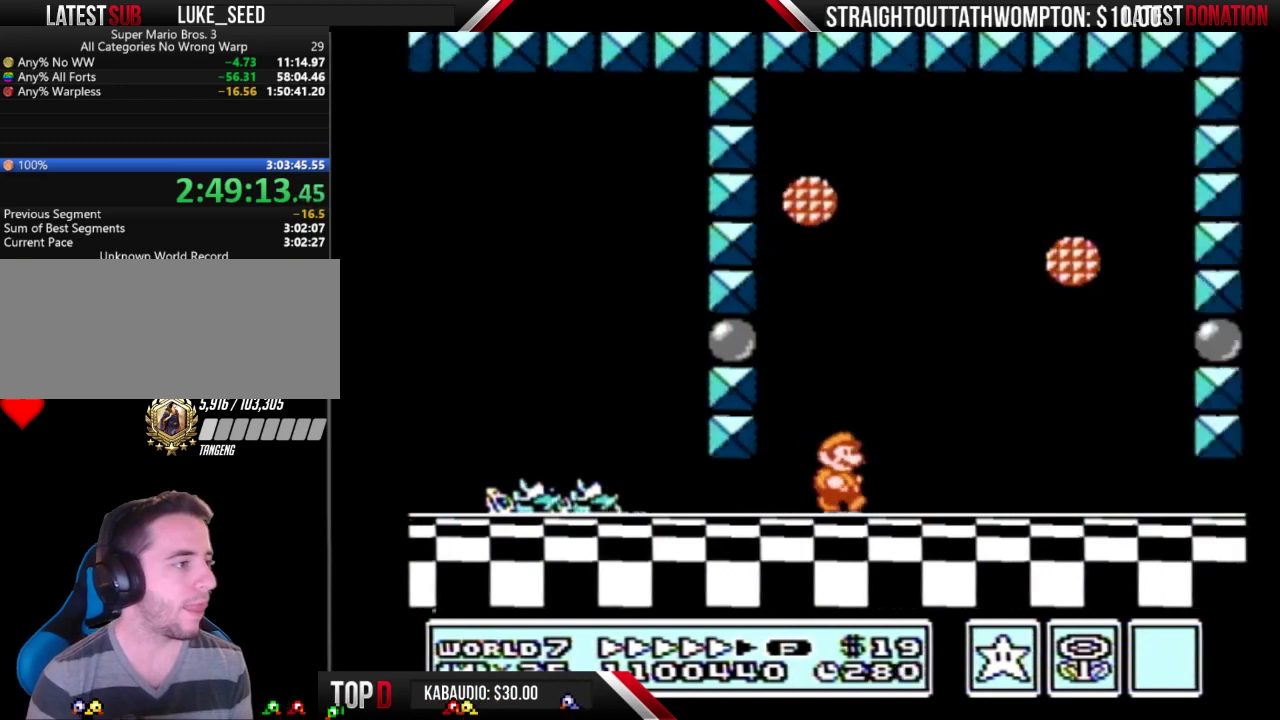
{"buttons": ["B", "DPAD_RIGHT"], "events": []}
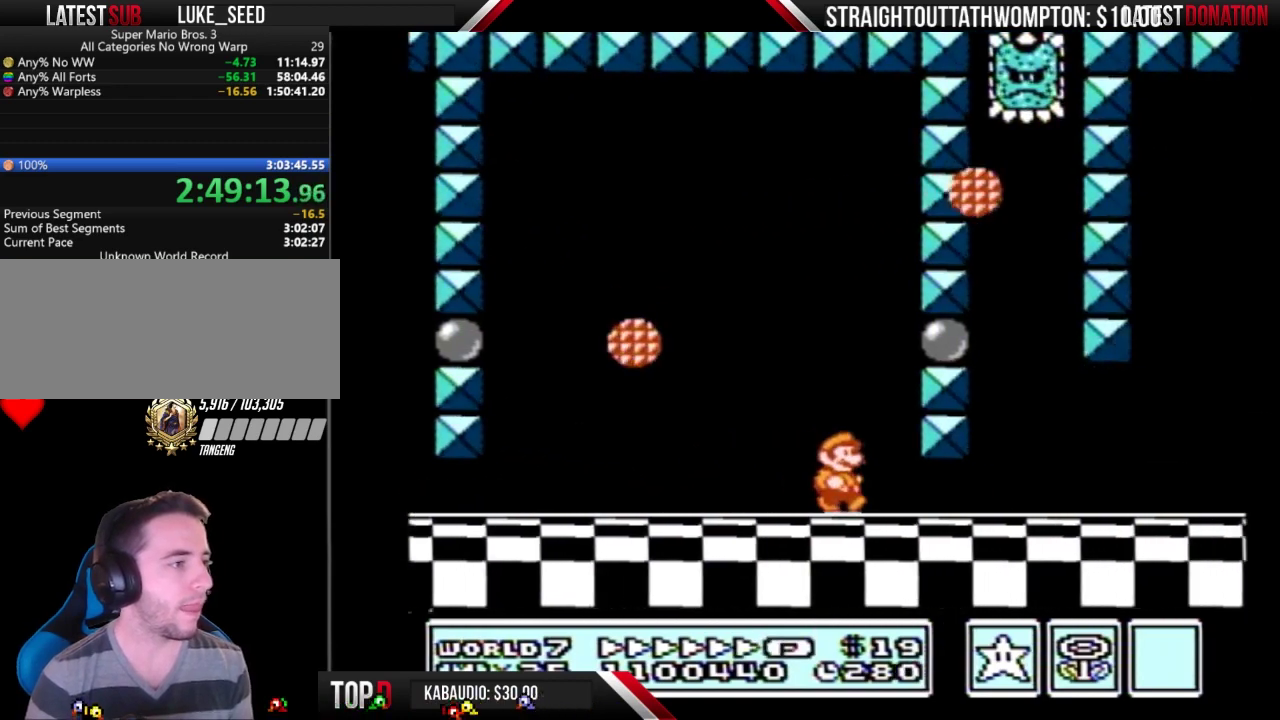
{"buttons": ["A", "B", "DPAD_RIGHT"], "events": [[100, "DPAD_DOWN", "down"], [100, "DPAD_RIGHT", "up"], [200, "A", "down"], [300, "A", "up"], [300, "DPAD_DOWN", "up"], [300, "DPAD_RIGHT", "down"], [467, "A", "down"]]}
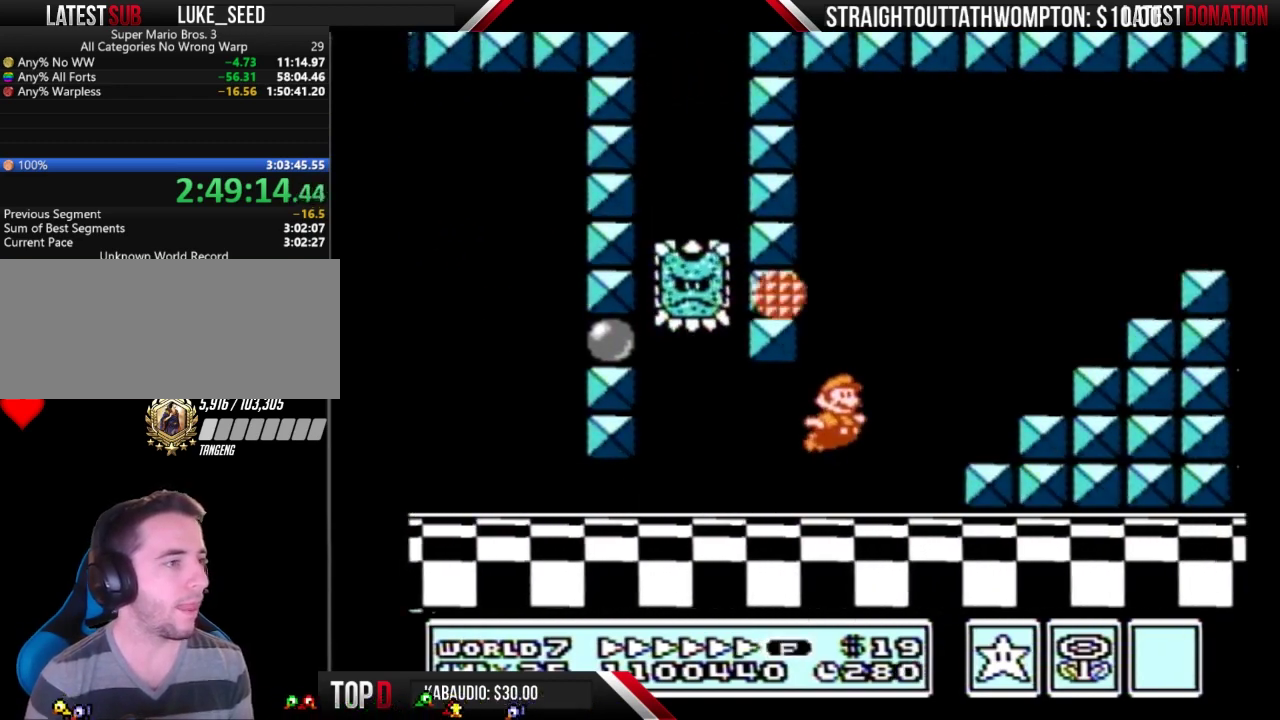
{"buttons": ["A", "B", "DPAD_RIGHT"], "events": []}
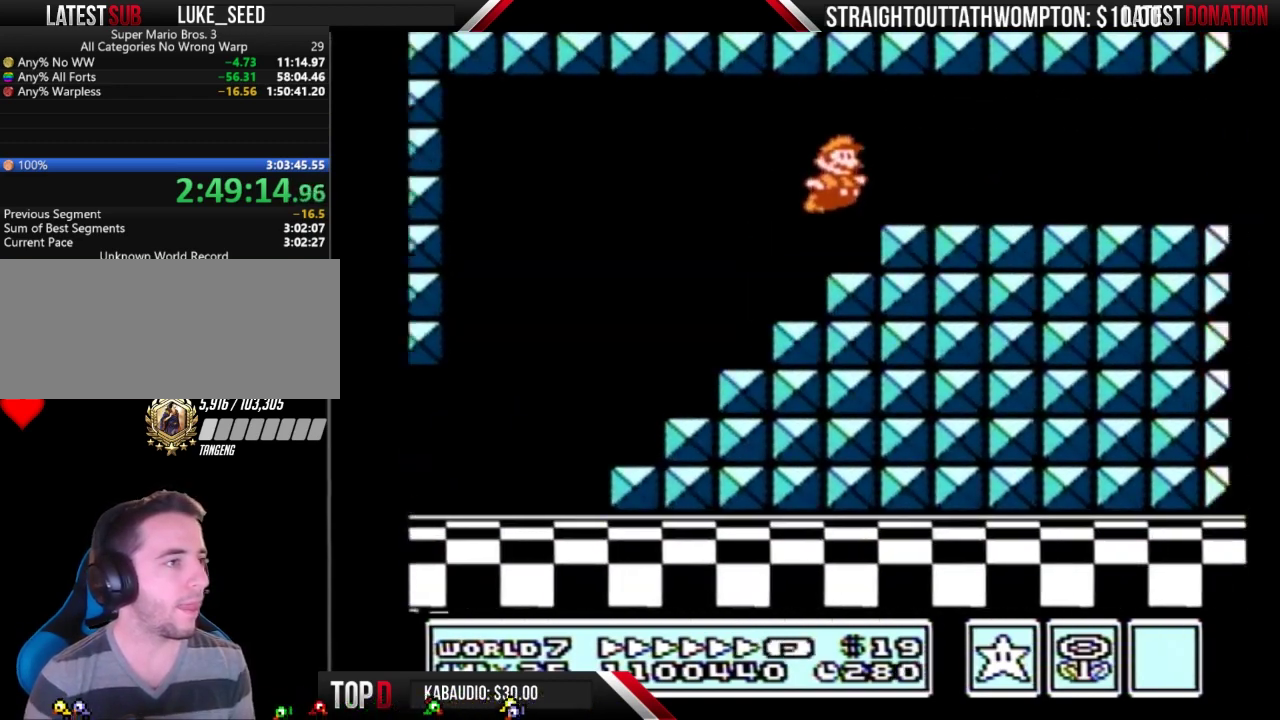
{"buttons": ["B", "DPAD_RIGHT"], "events": [[33, "A", "up"]]}
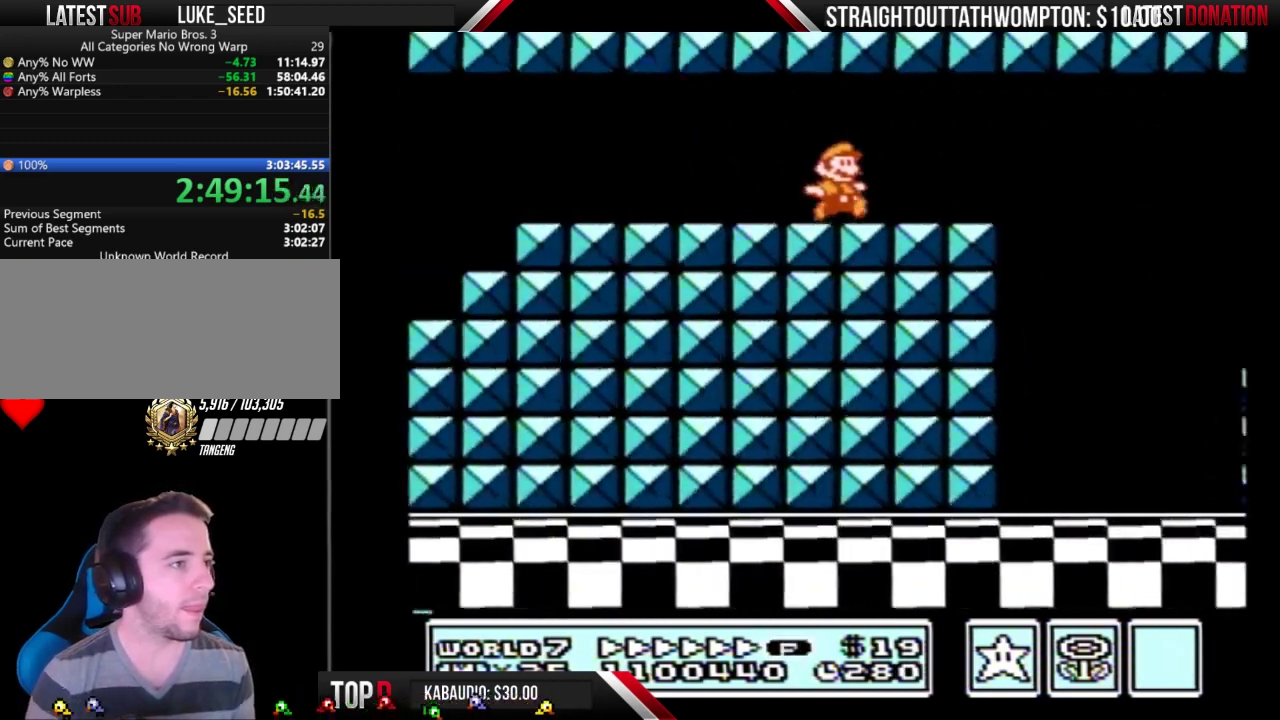
{"buttons": ["B", "DPAD_RIGHT"], "events": [[100, "DPAD_DOWN", "down"], [100, "DPAD_RIGHT", "up"], [200, "DPAD_DOWN", "up"], [200, "DPAD_RIGHT", "down"]]}
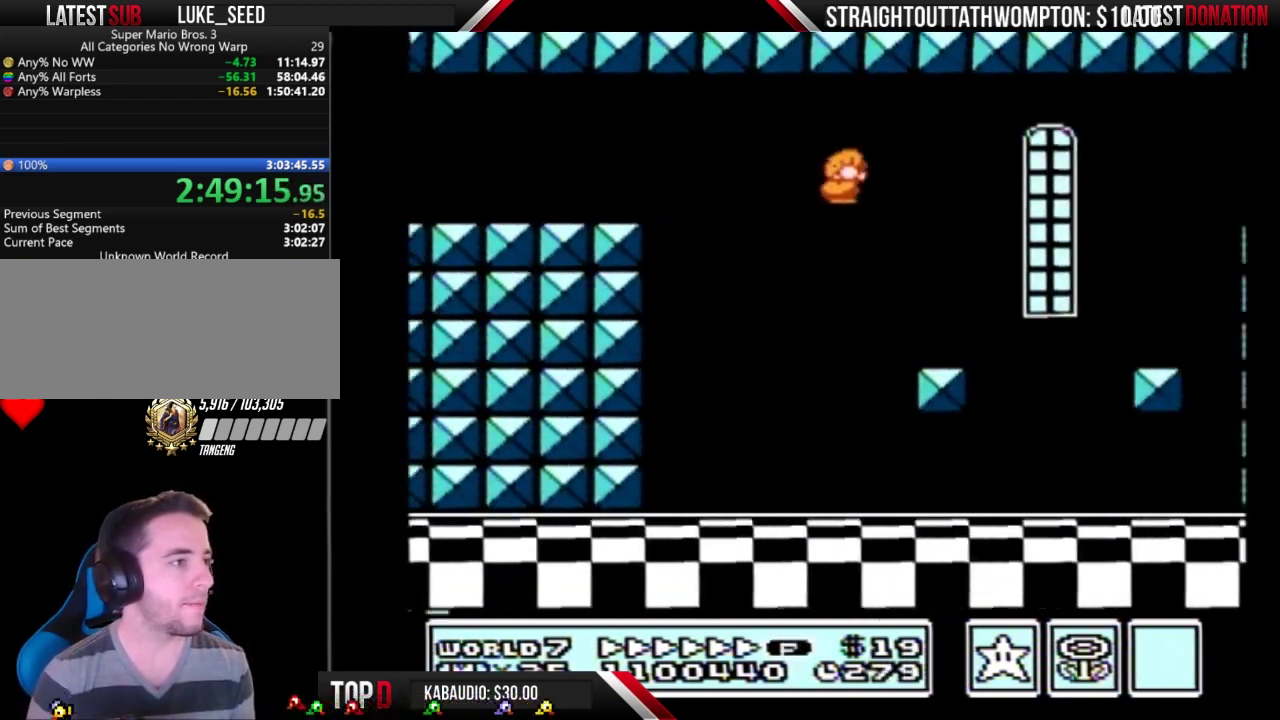
{"buttons": ["DPAD_RIGHT"], "events": [[167, "DPAD_RIGHT", "up"], [200, "DPAD_LEFT", "down"], [267, "DPAD_LEFT", "up"], [267, "DPAD_RIGHT", "down"], [467, "B", "up"]]}